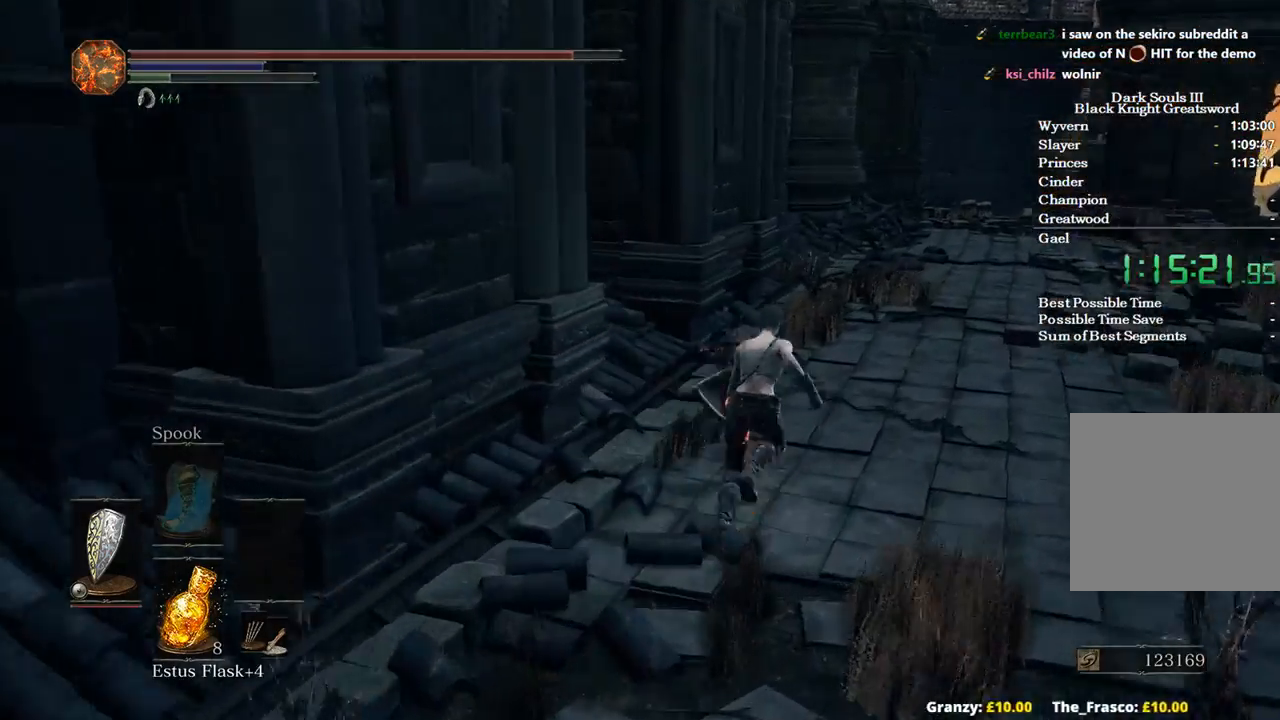
Gameplay with a controller (Xbox layout); each line is a JSON object with the inputs held at the frame after it. "events" lists button and stick changes between this image and that frame as [ms after this image, input, new state], when the widget could be followed in between.
{"buttons": [], "left_stick": "up", "right_stick": "left", "events": [[33, "B", "up"]]}
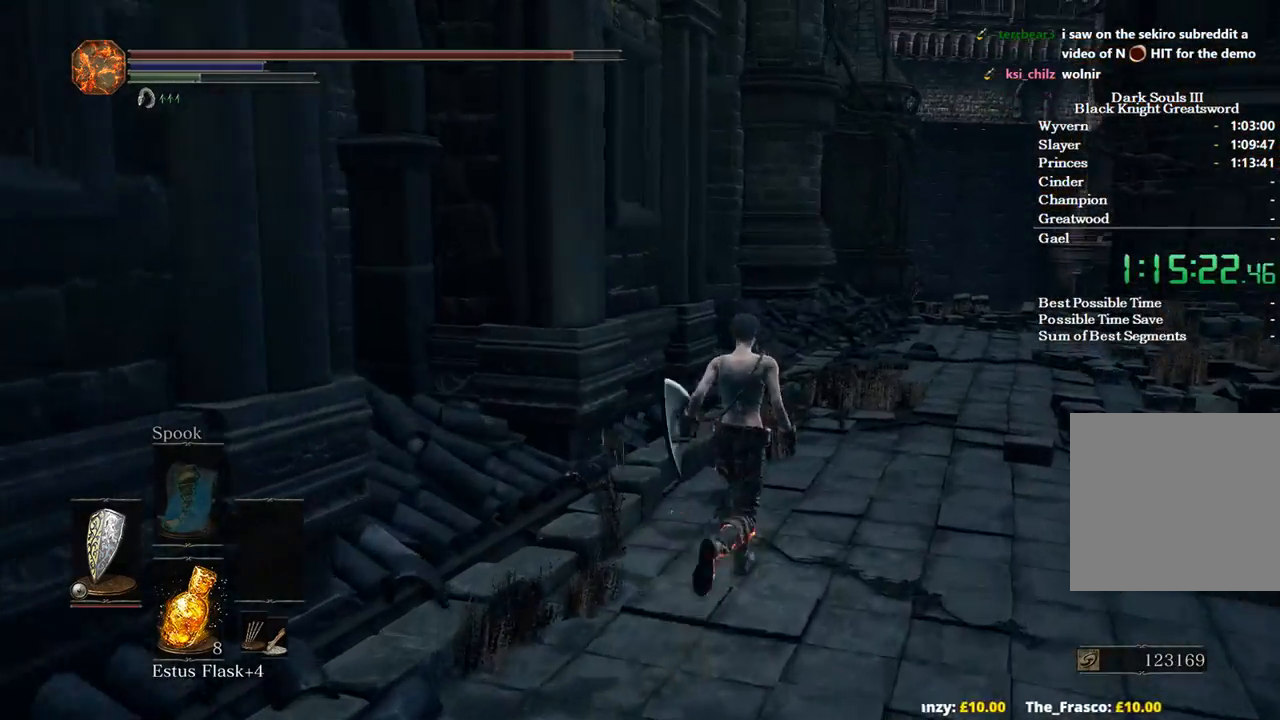
{"buttons": [], "left_stick": "up", "right_stick": "left", "events": []}
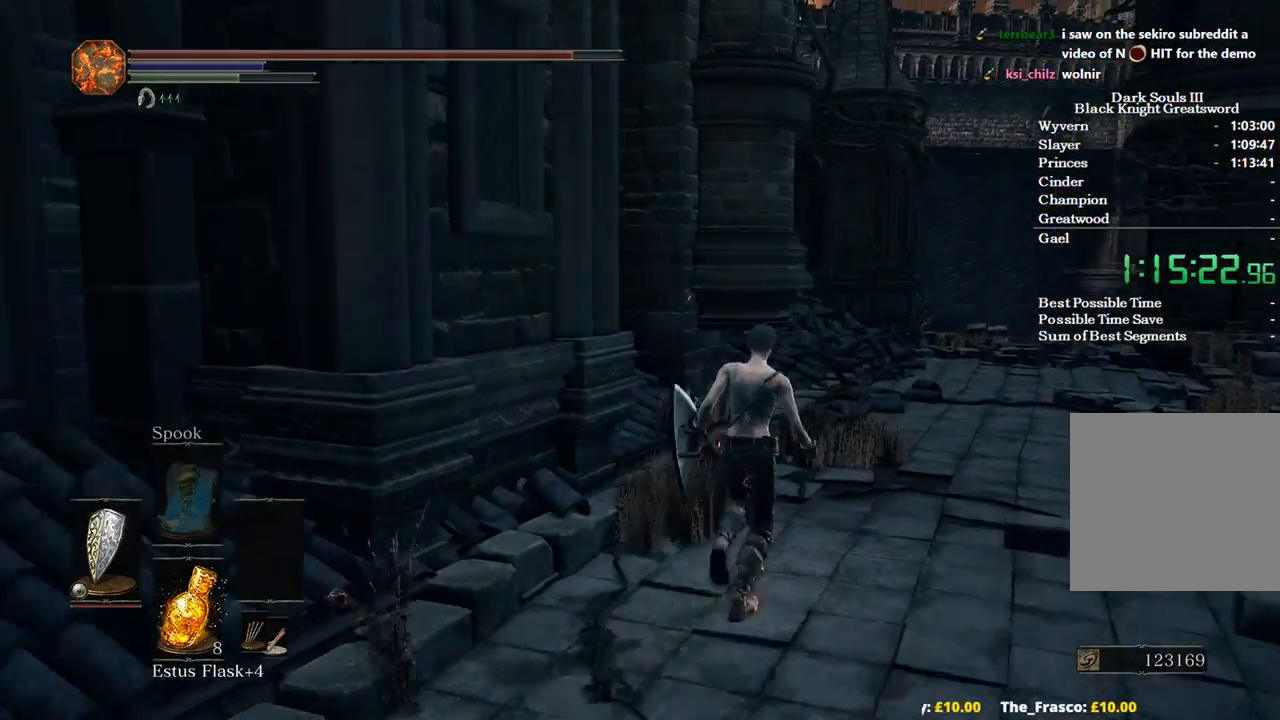
{"buttons": ["B"], "left_stick": "up", "right_stick": "left", "events": [[167, "B", "down"]]}
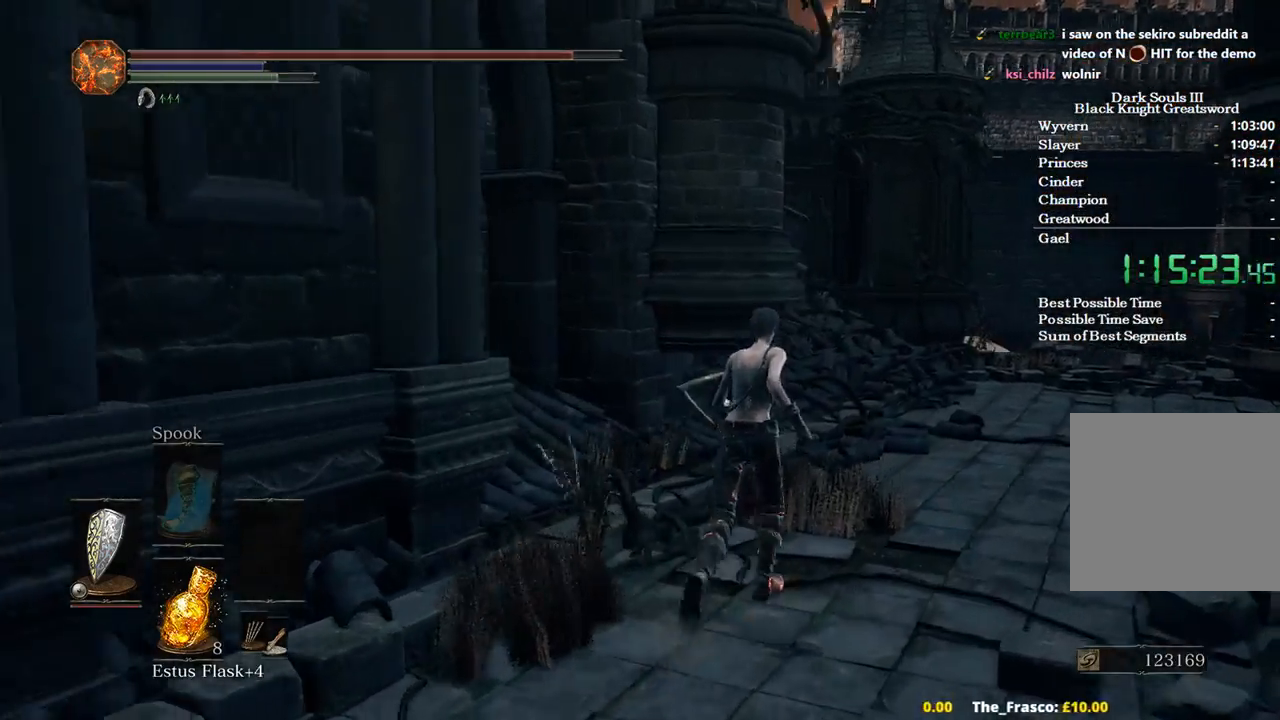
{"buttons": ["B"], "left_stick": "up", "right_stick": "left", "events": []}
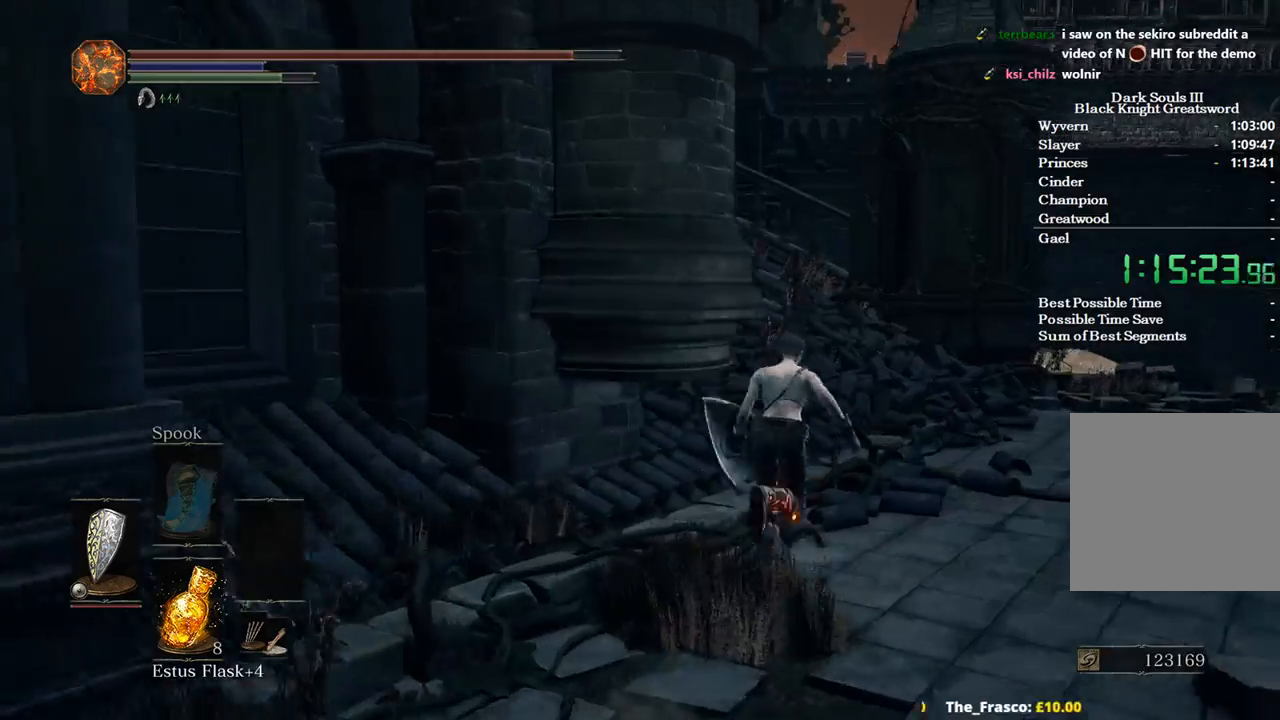
{"buttons": ["B"], "left_stick": "up", "right_stick": "left", "events": []}
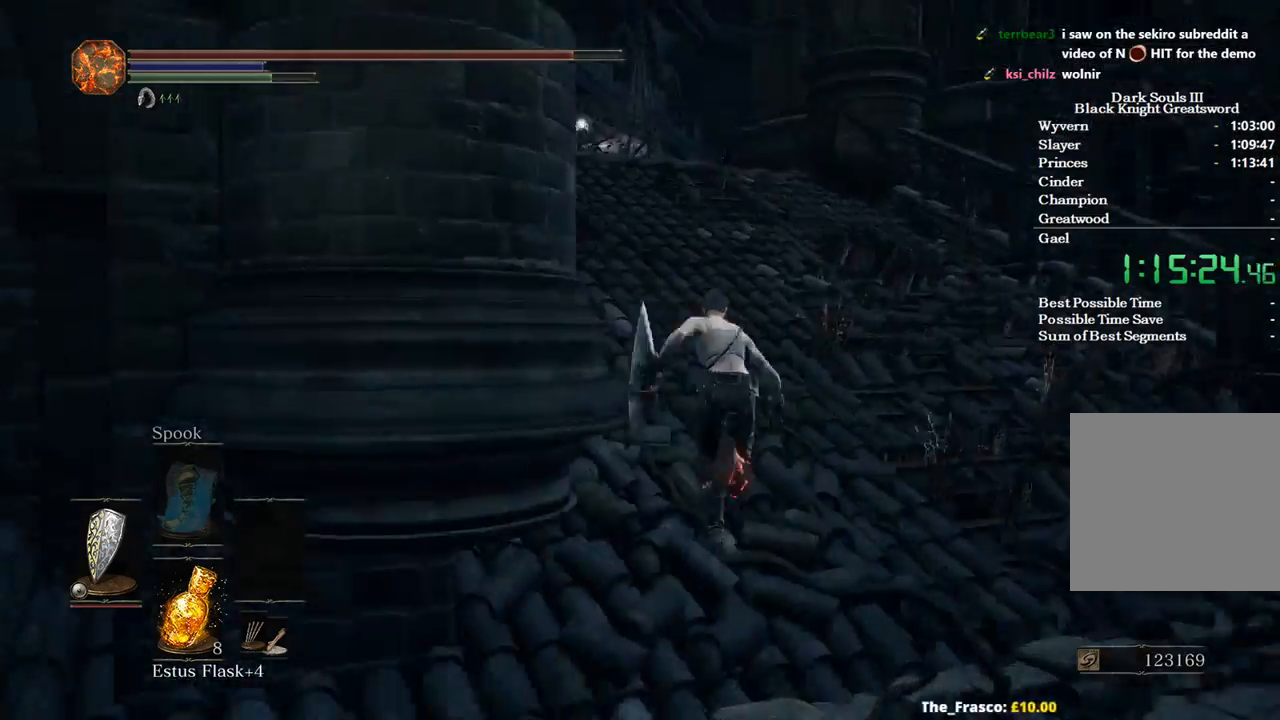
{"buttons": ["B"], "left_stick": "up", "right_stick": "left", "events": []}
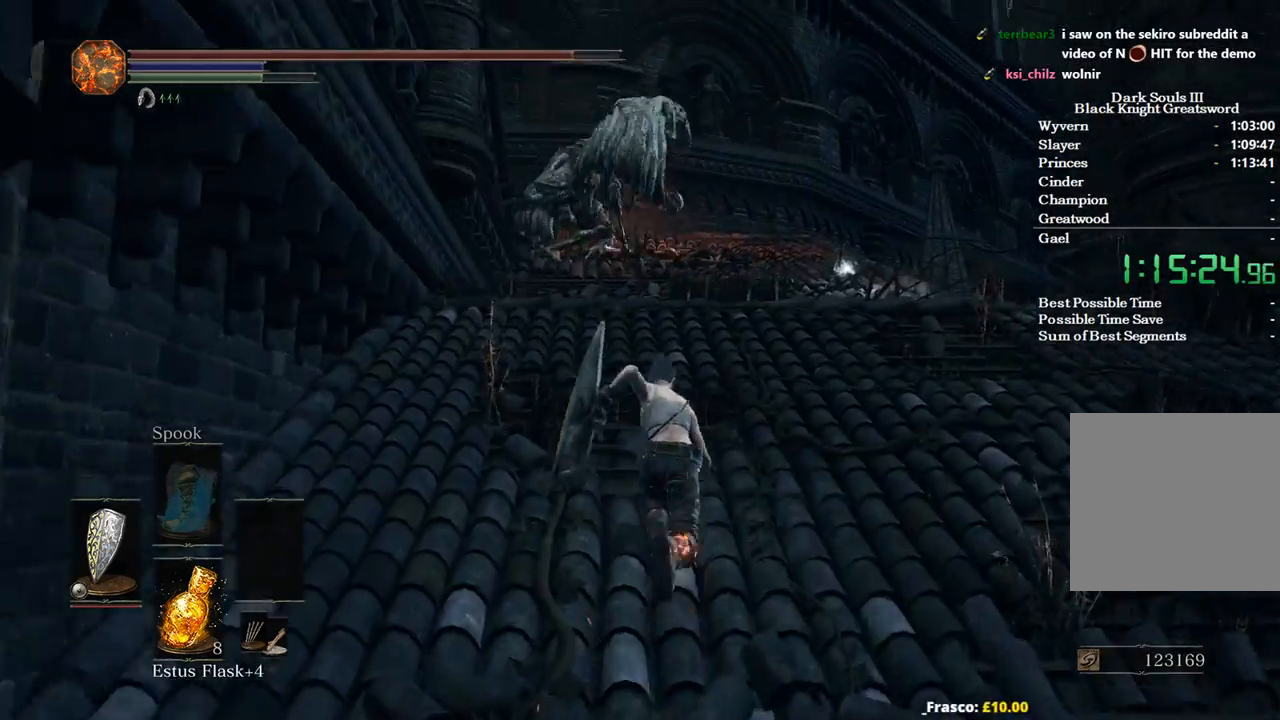
{"buttons": ["B"], "left_stick": "up", "right_stick": "center", "events": [[67, "right_stick", "center"]]}
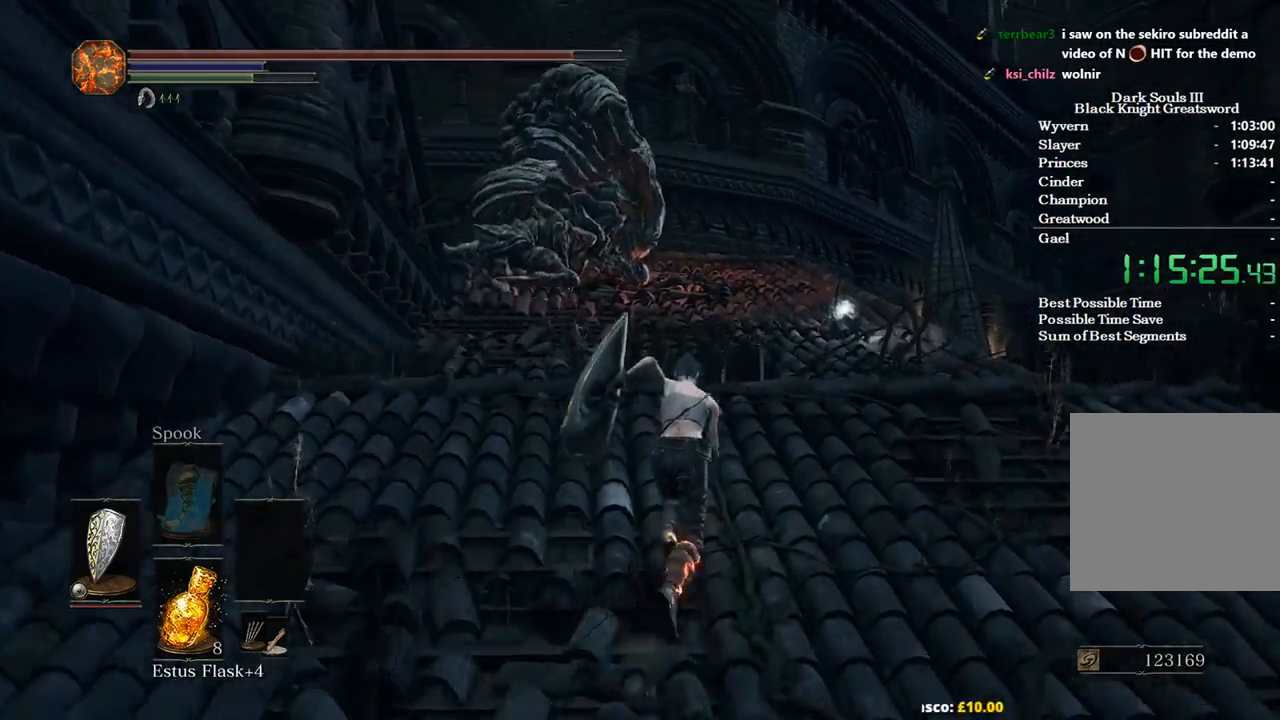
{"buttons": ["B"], "left_stick": "up", "right_stick": "up", "events": [[433, "right_stick", "up"]]}
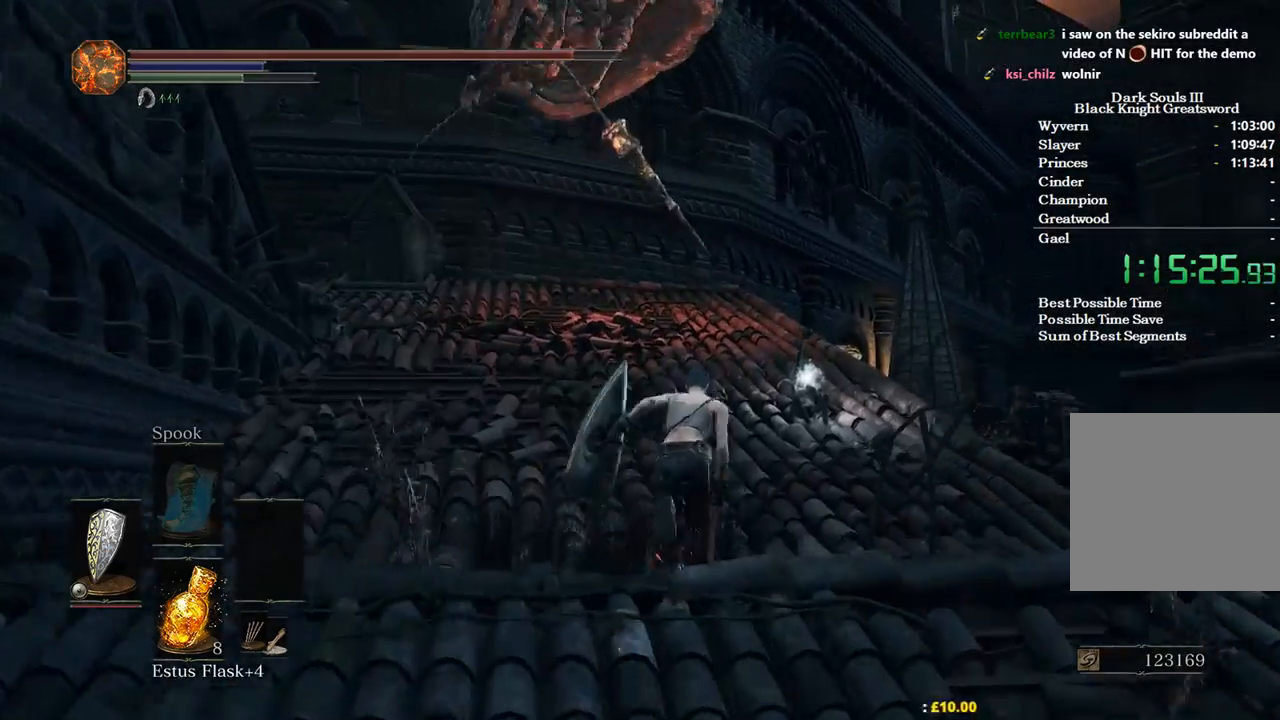
{"buttons": ["B"], "left_stick": "up", "right_stick": "up", "events": []}
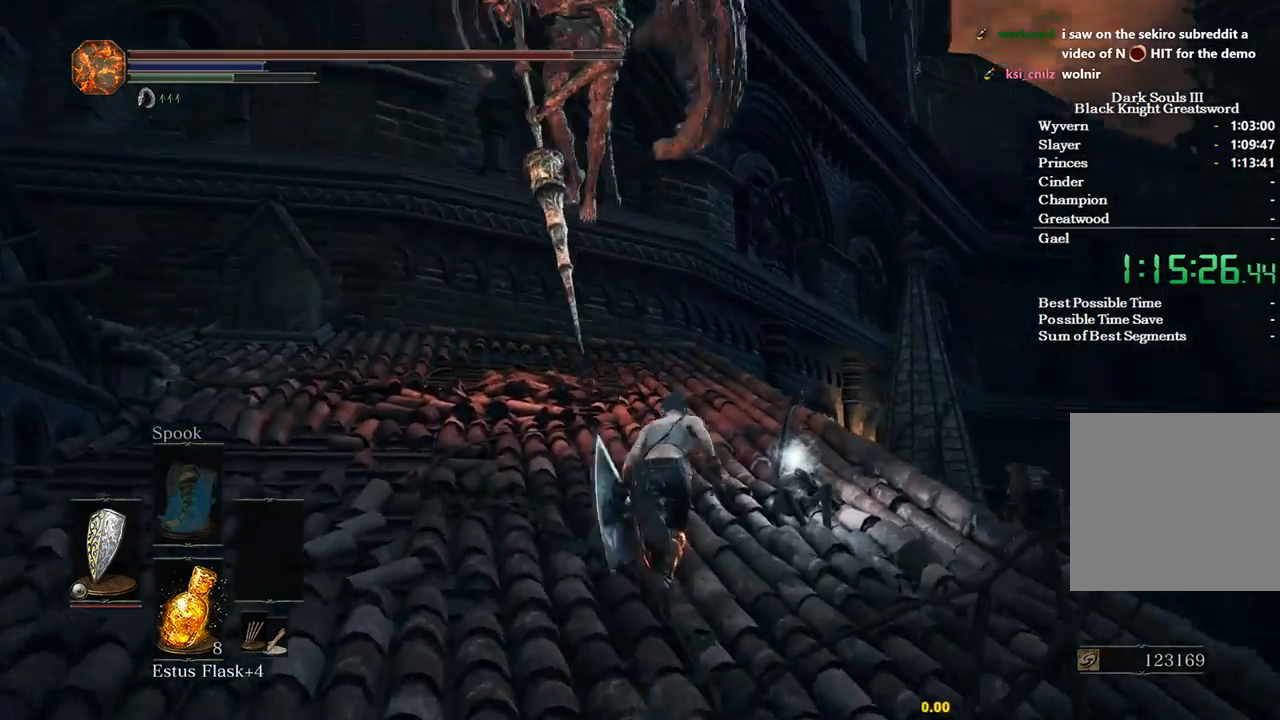
{"buttons": ["B"], "left_stick": "up", "right_stick": "center", "events": [[233, "right_stick", "center"]]}
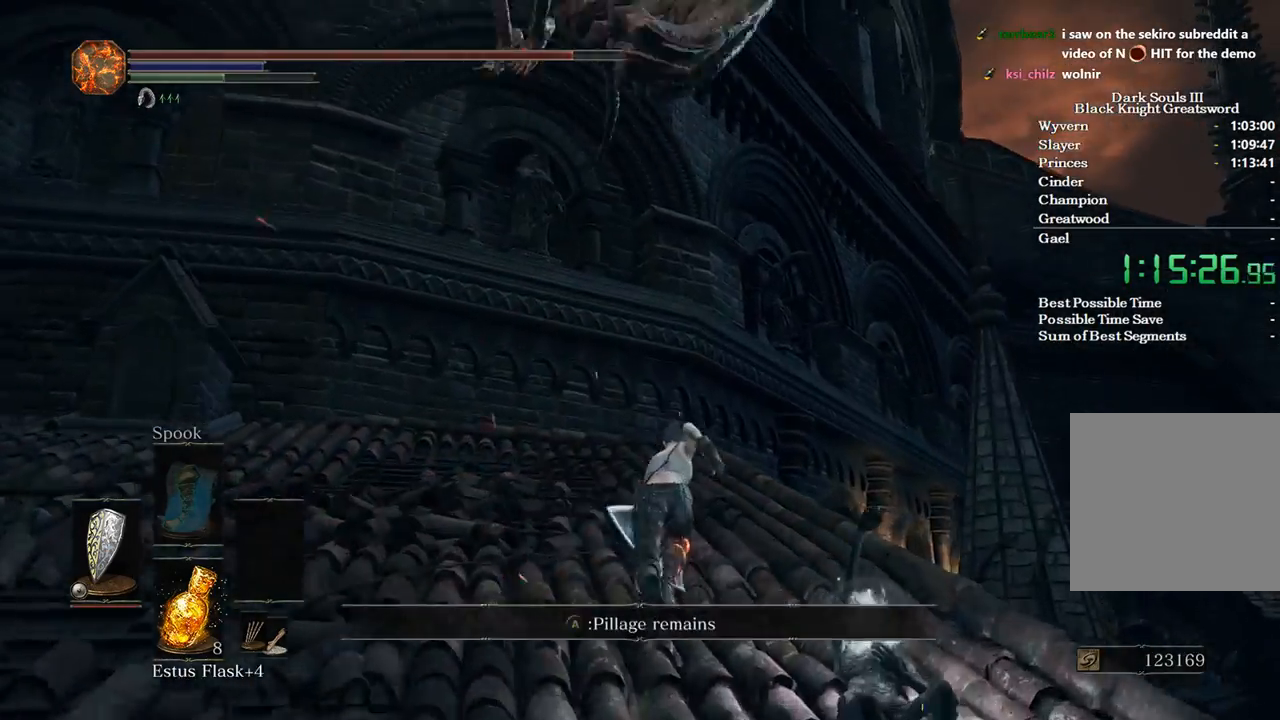
{"buttons": [], "left_stick": "up", "right_stick": "down", "events": [[67, "B", "up"], [167, "B", "down"], [300, "B", "up"], [400, "right_stick", "down"]]}
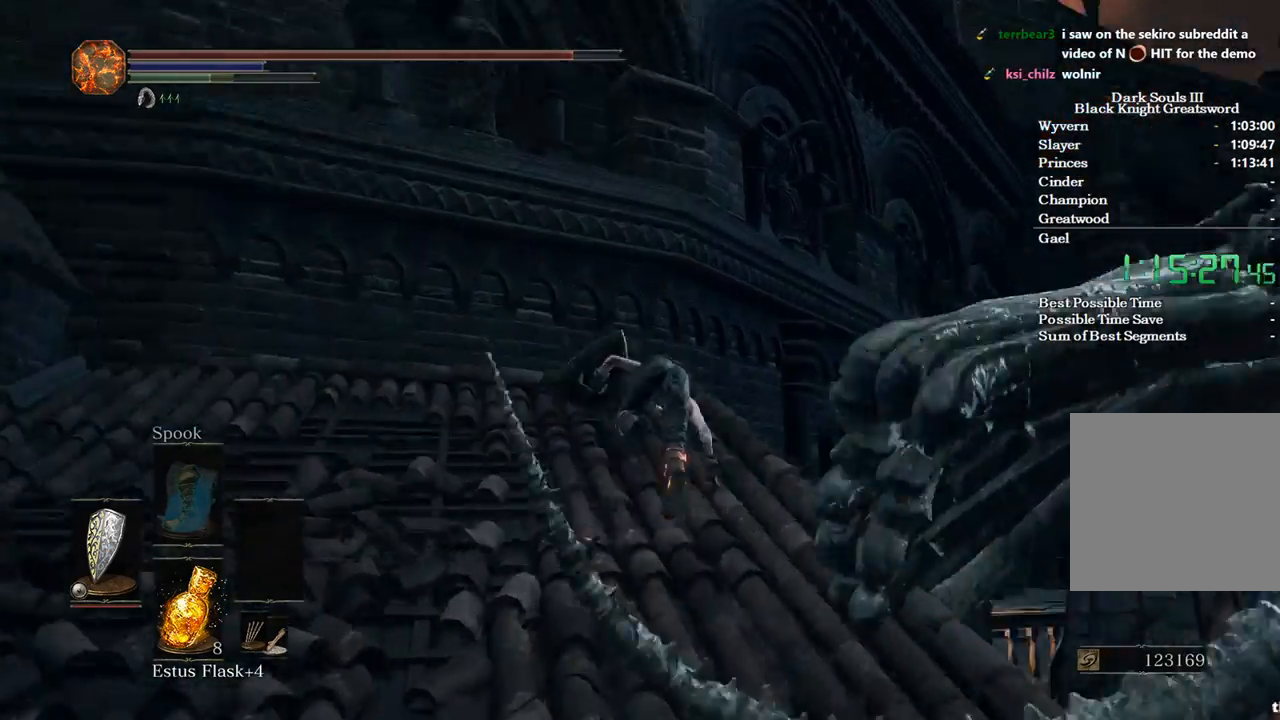
{"buttons": ["B"], "left_stick": "up", "right_stick": "down", "events": [[100, "B", "down"]]}
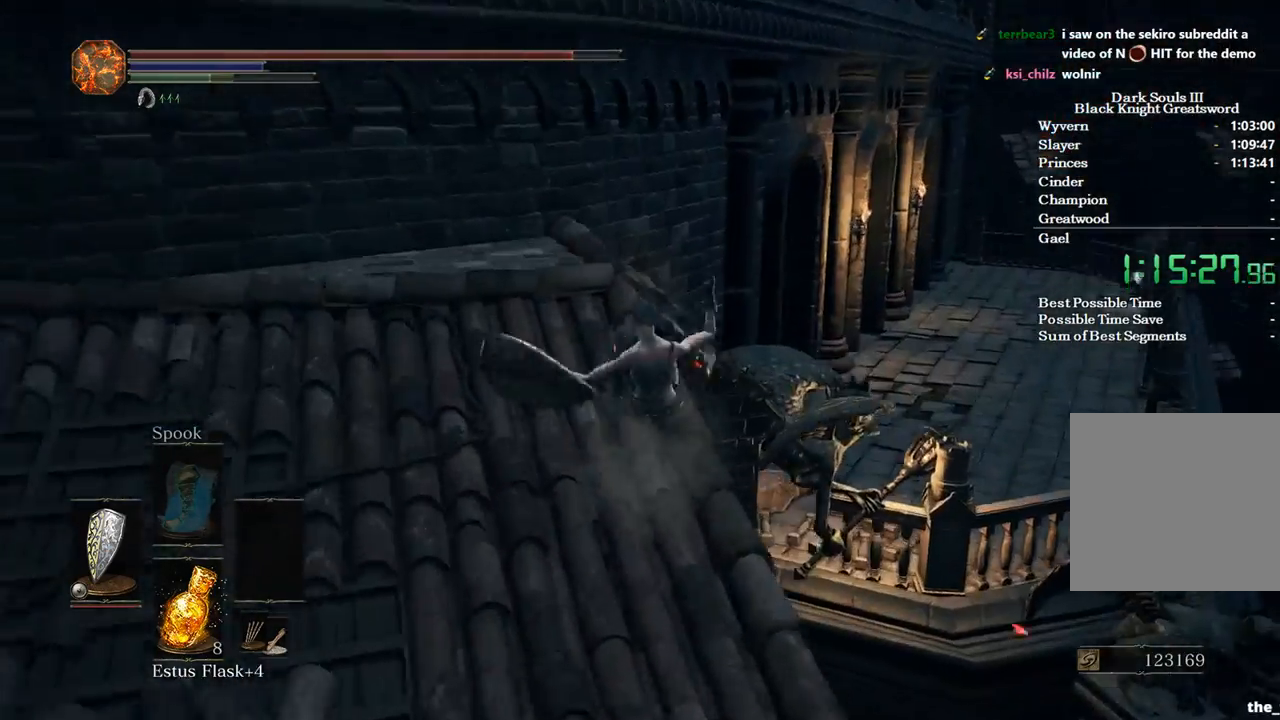
{"buttons": ["B"], "left_stick": "up", "right_stick": "down", "events": []}
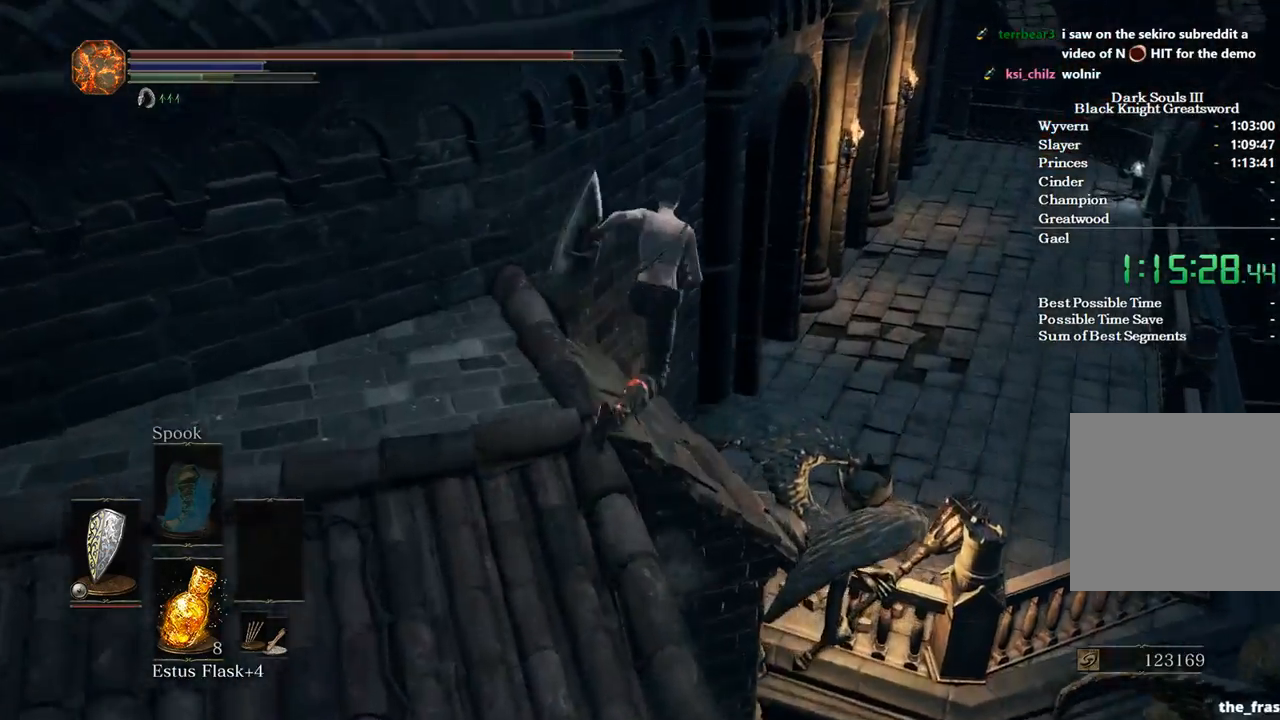
{"buttons": [], "left_stick": "up", "right_stick": "down-left", "events": [[100, "right_stick", "down-left"], [500, "B", "up"]]}
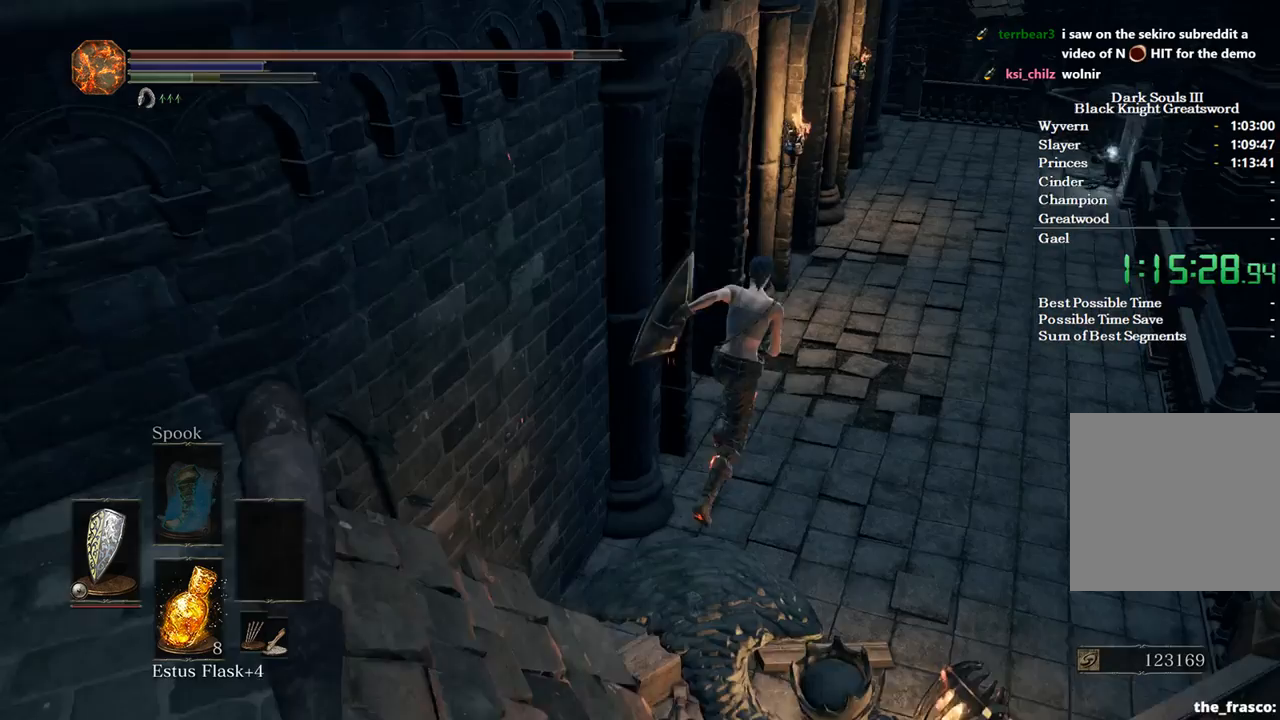
{"buttons": [], "left_stick": "up", "right_stick": "down-left", "events": [[200, "B", "down"], [267, "B", "up"], [400, "B", "down"], [467, "B", "up"]]}
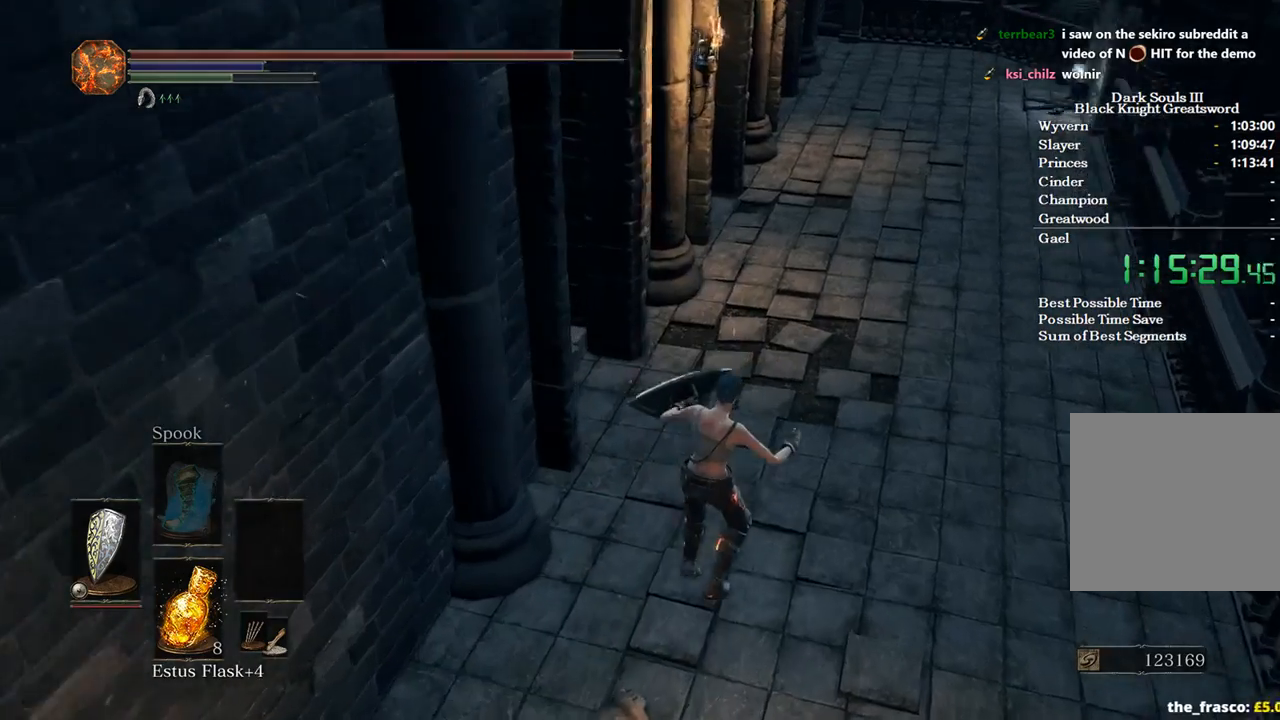
{"buttons": ["B"], "left_stick": "up", "right_stick": "left", "events": [[100, "B", "down"], [167, "B", "up"], [300, "B", "down"], [333, "right_stick", "left"]]}
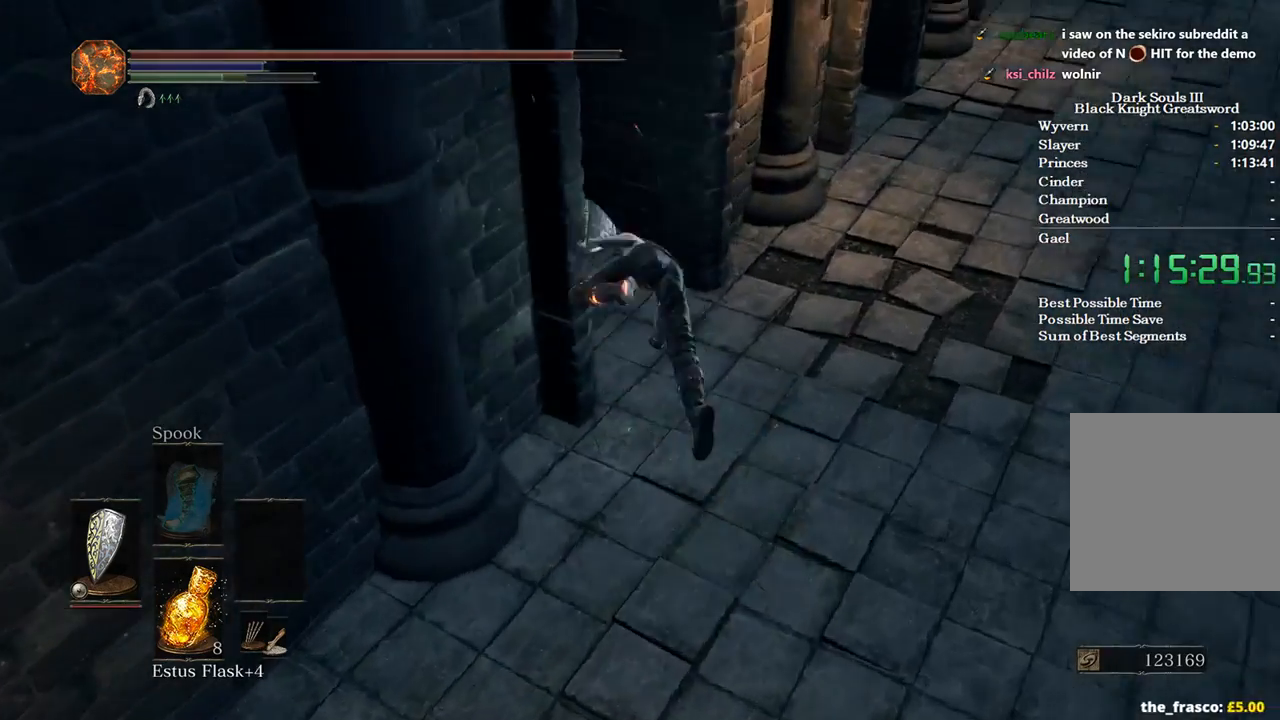
{"buttons": ["B"], "left_stick": "up", "right_stick": "right", "events": [[400, "right_stick", "center"], [500, "right_stick", "right"]]}
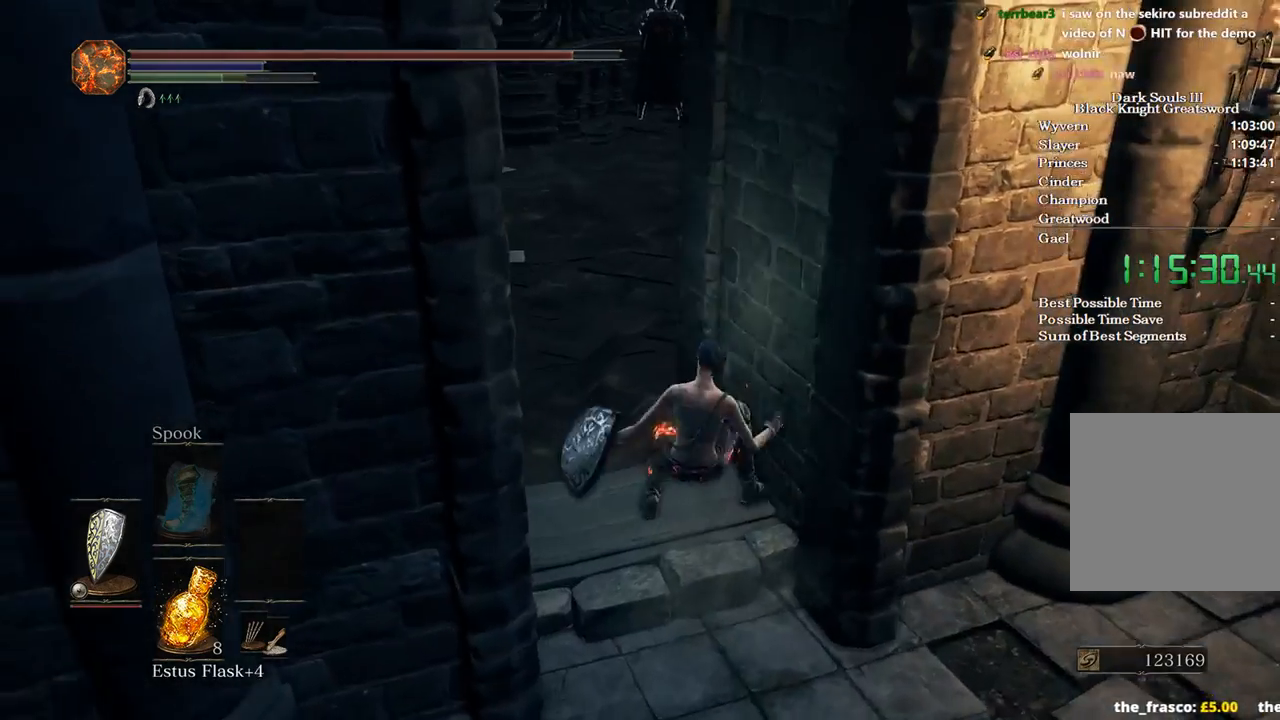
{"buttons": ["B"], "left_stick": "up", "right_stick": "down-right", "events": [[500, "right_stick", "down-right"]]}
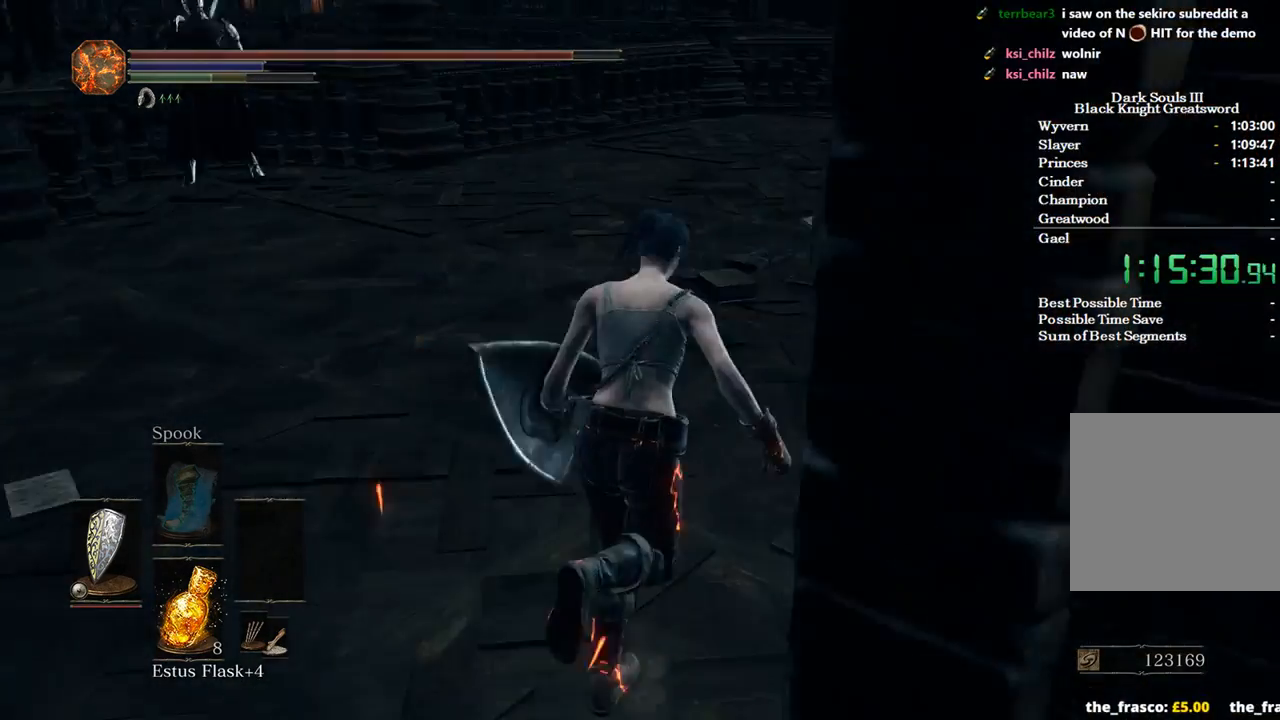
{"buttons": ["B"], "left_stick": "up", "right_stick": "down-left", "events": [[133, "right_stick", "down"], [367, "right_stick", "down-left"]]}
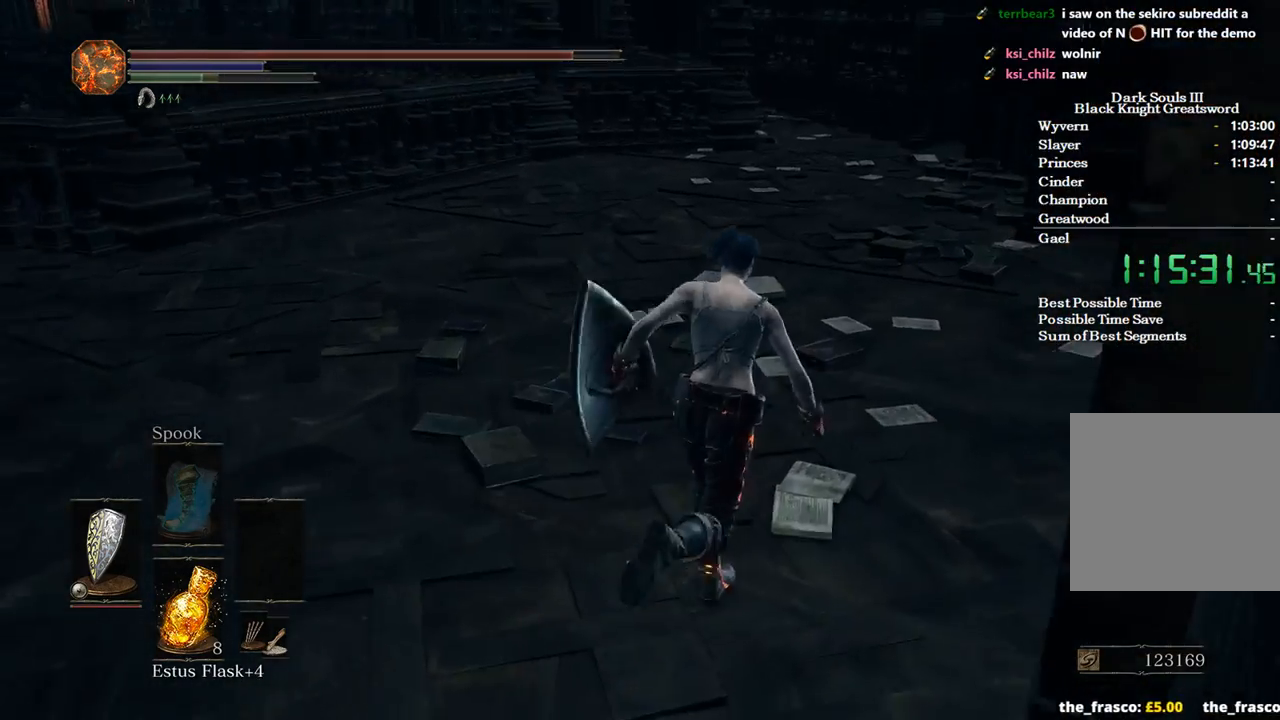
{"buttons": ["B"], "left_stick": "up", "right_stick": "down-left", "events": []}
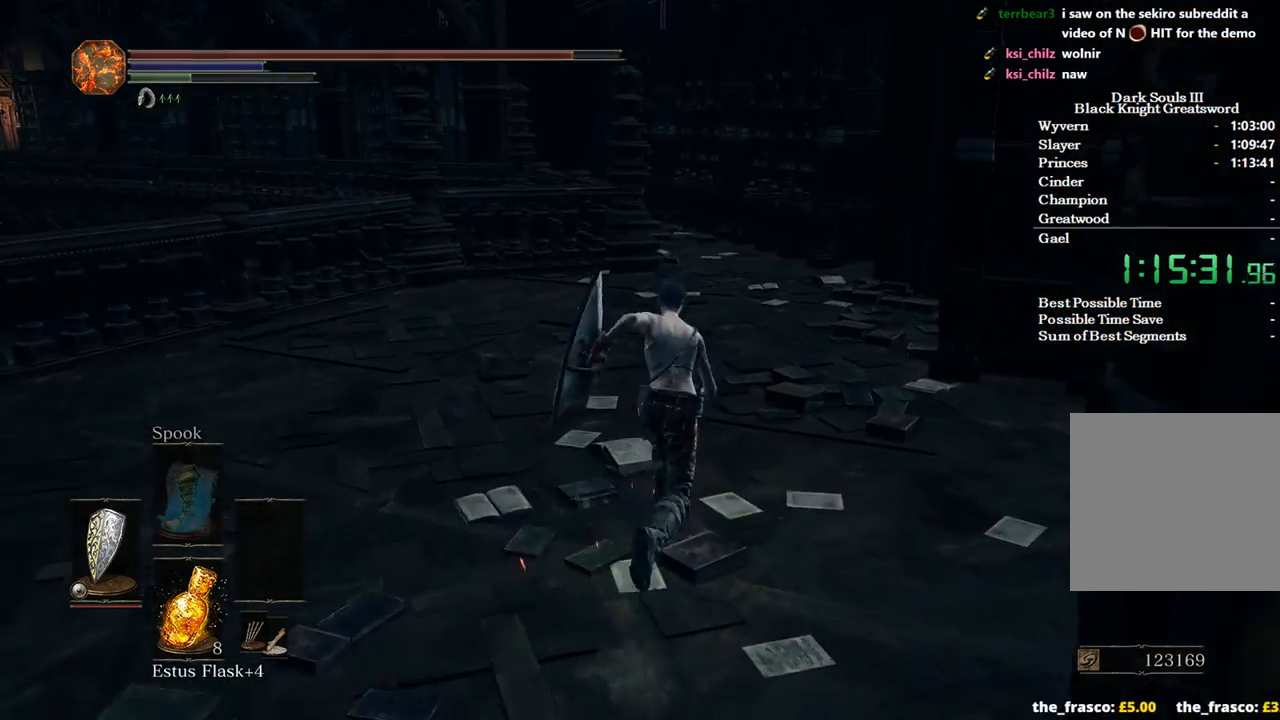
{"buttons": ["B"], "left_stick": "up", "right_stick": "down-left", "events": []}
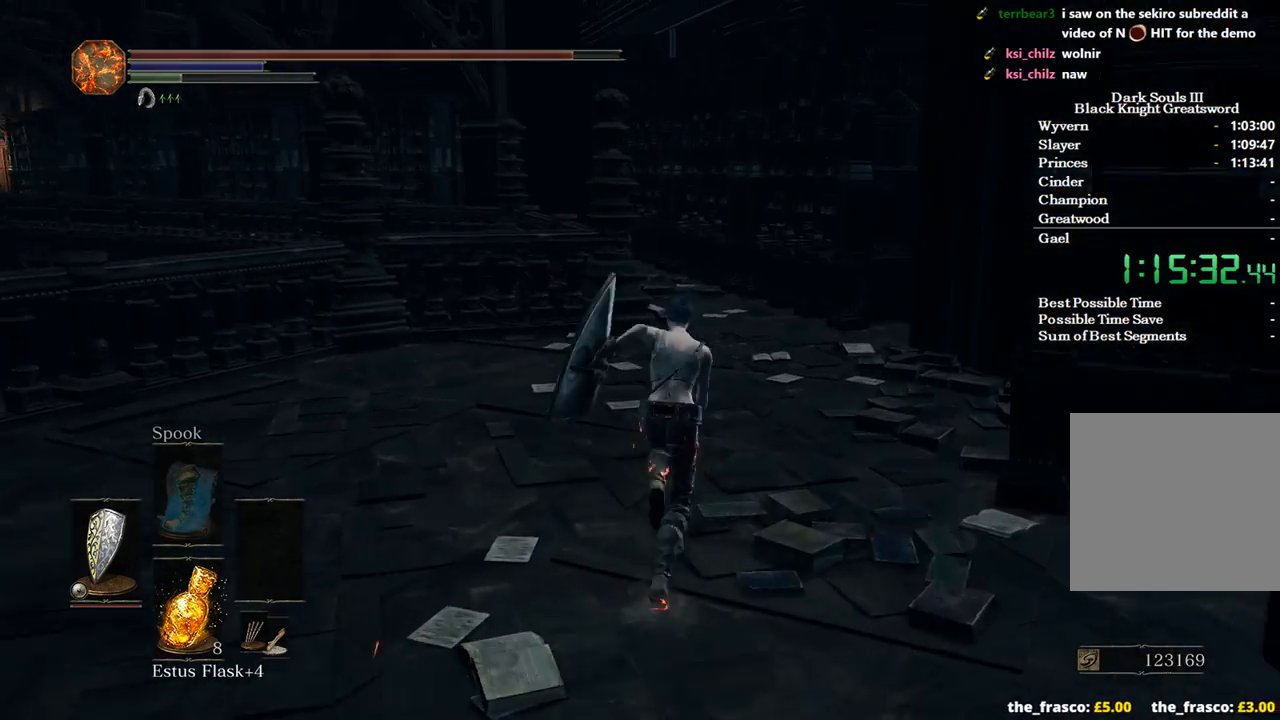
{"buttons": ["B"], "left_stick": "up", "right_stick": "down-left", "events": []}
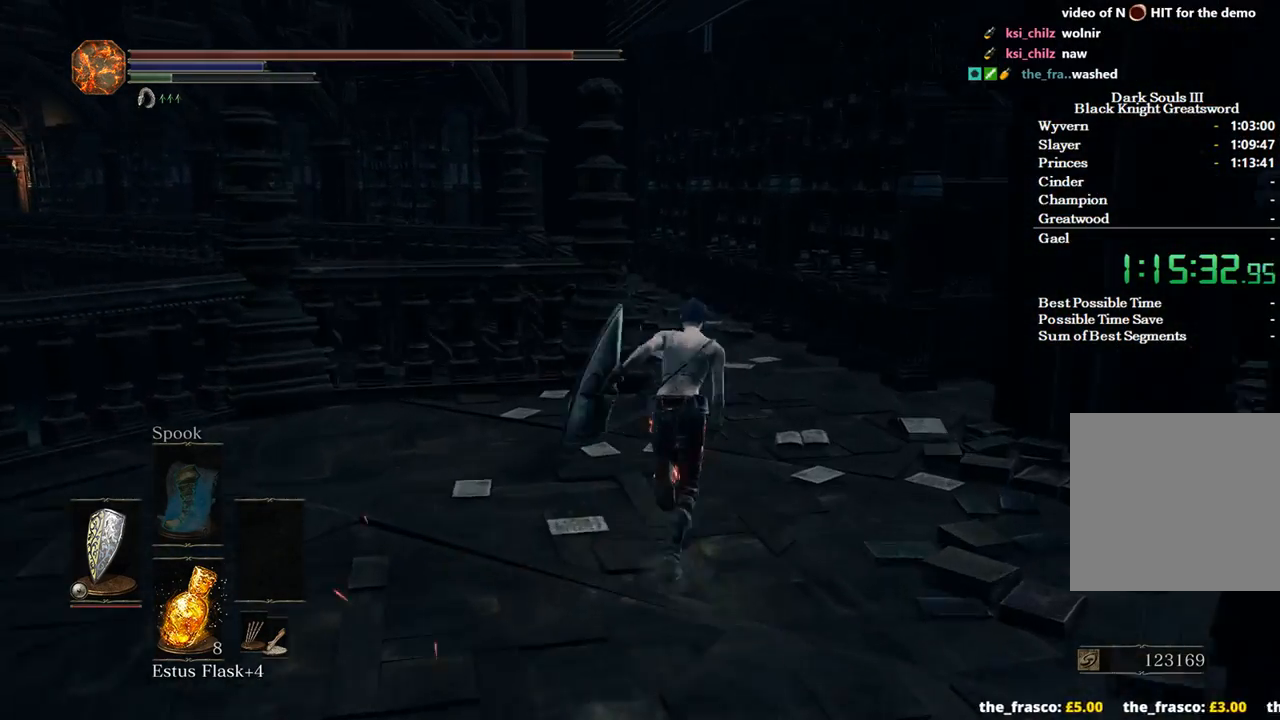
{"buttons": ["B"], "left_stick": "up", "right_stick": "down-left", "events": []}
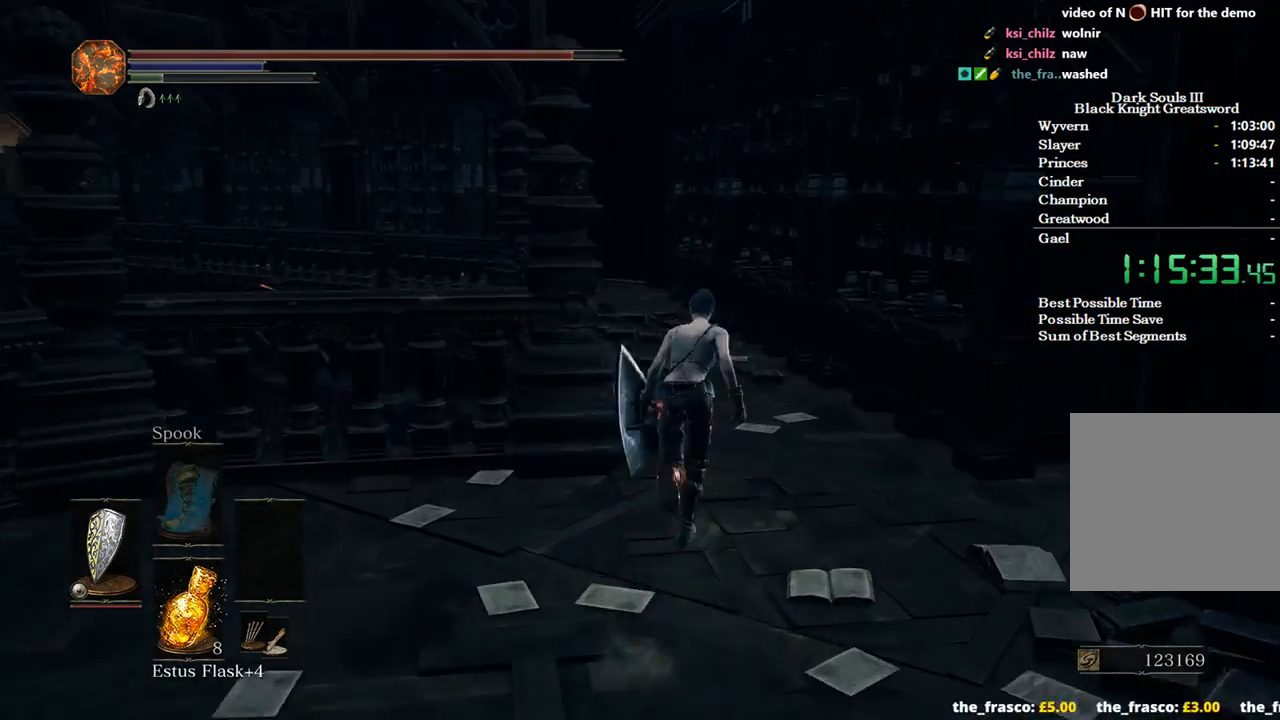
{"buttons": ["B"], "left_stick": "up", "right_stick": "down-left", "events": []}
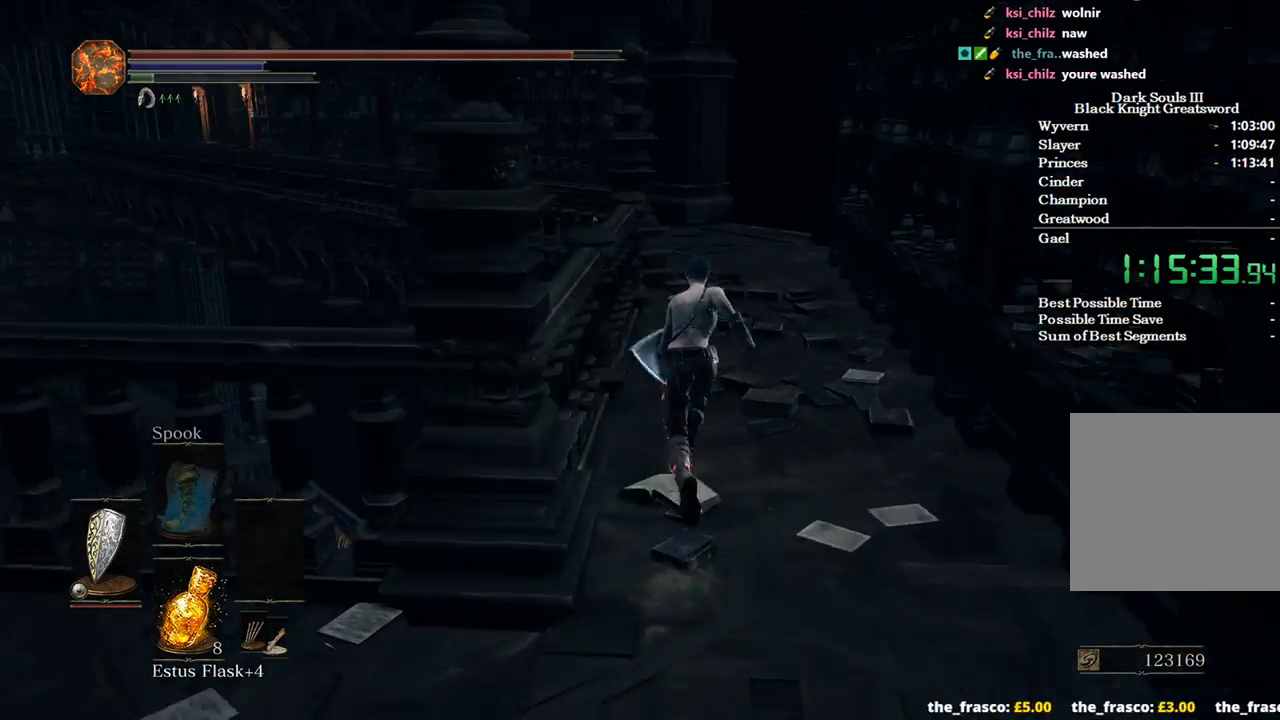
{"buttons": [], "left_stick": "up", "right_stick": "down-left", "events": [[133, "B", "up"]]}
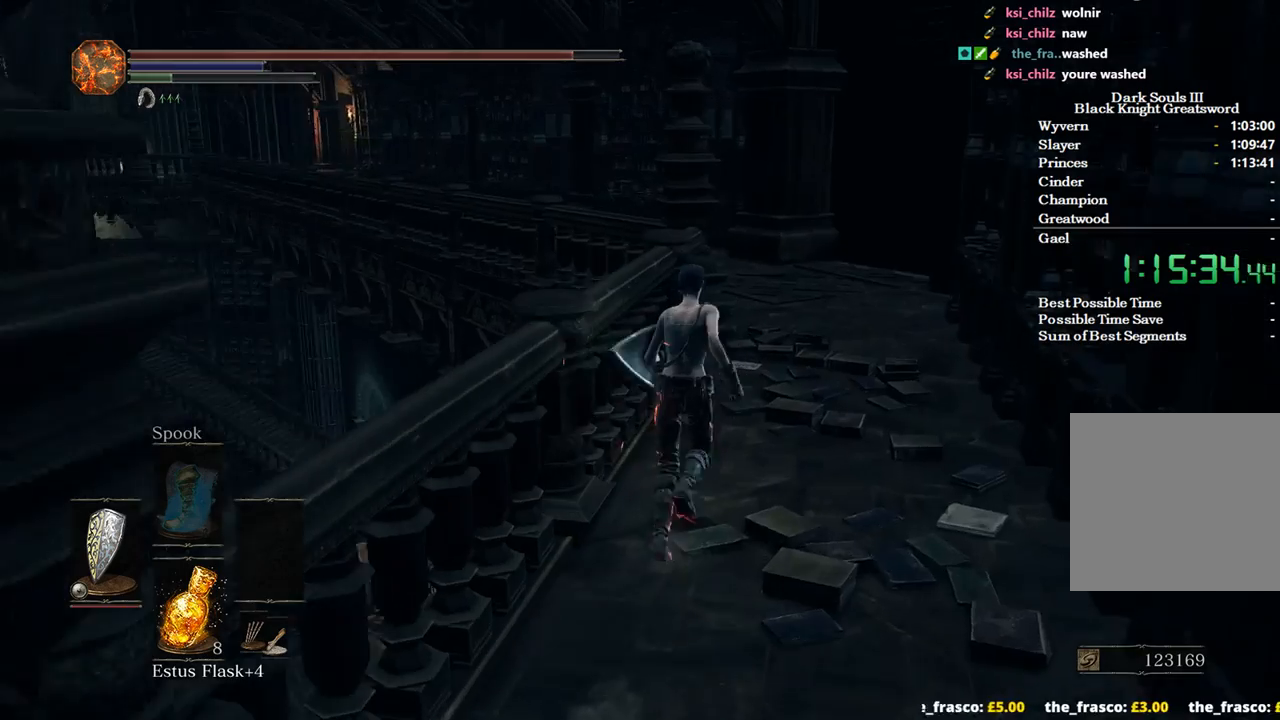
{"buttons": [], "left_stick": "up", "right_stick": "down-left", "events": []}
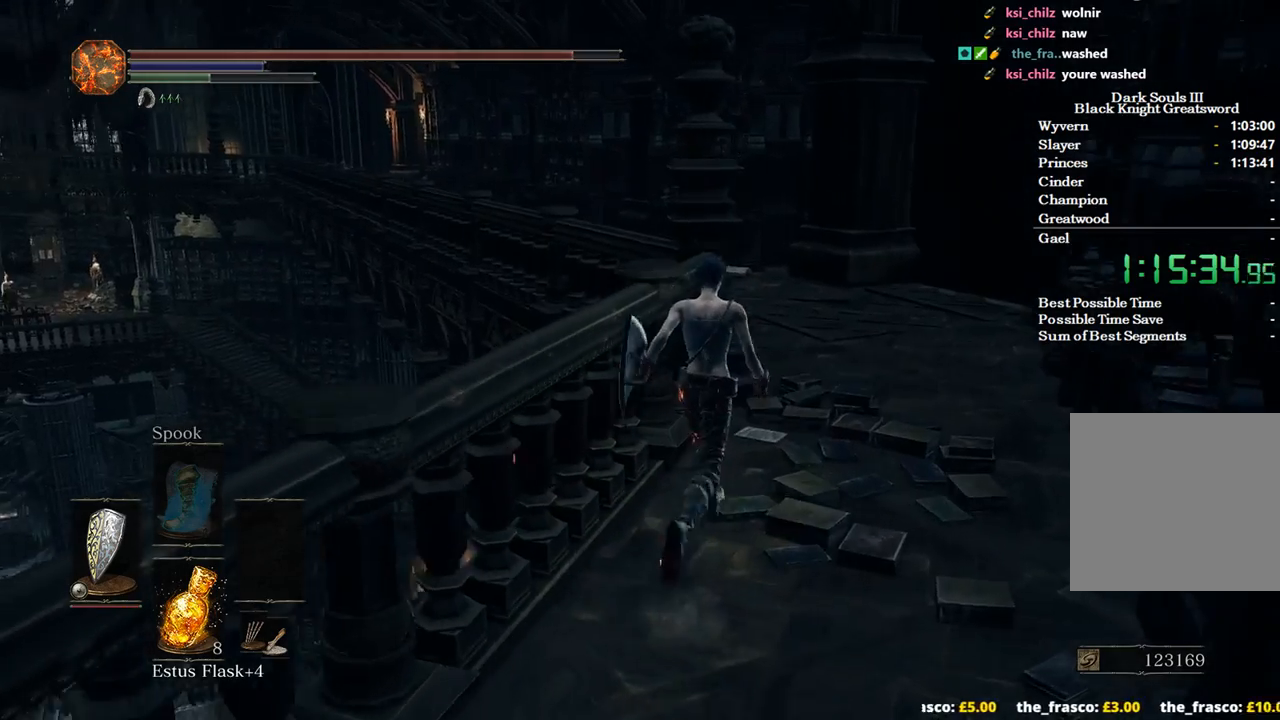
{"buttons": ["B"], "left_stick": "up", "right_stick": "down-left", "events": [[300, "B", "down"]]}
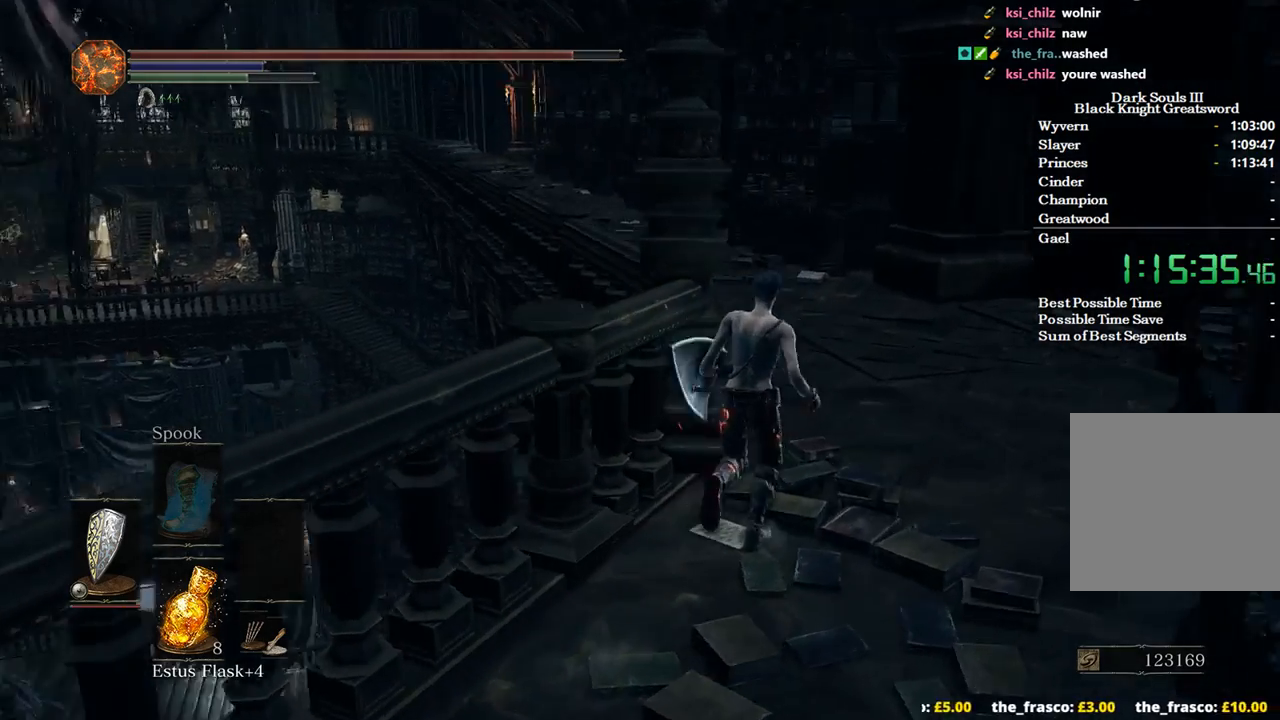
{"buttons": ["B"], "left_stick": "up", "right_stick": "center", "events": [[333, "right_stick", "center"]]}
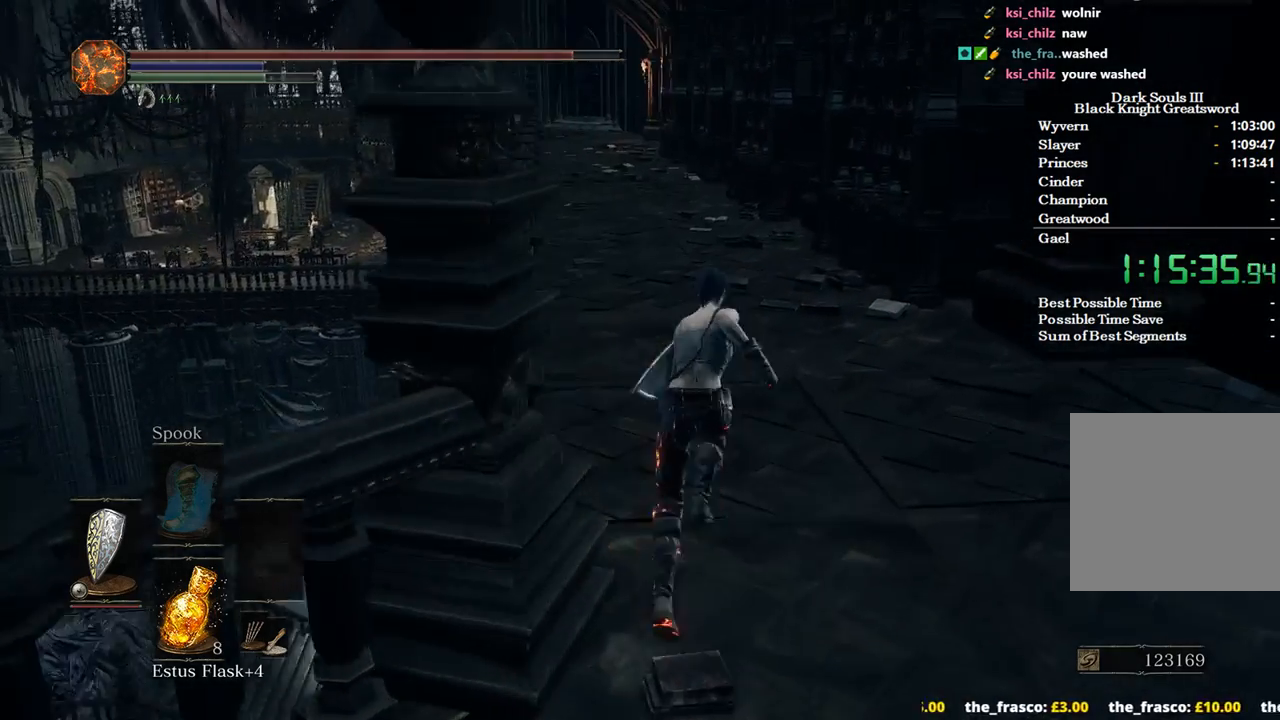
{"buttons": ["B"], "left_stick": "up", "right_stick": "center", "events": []}
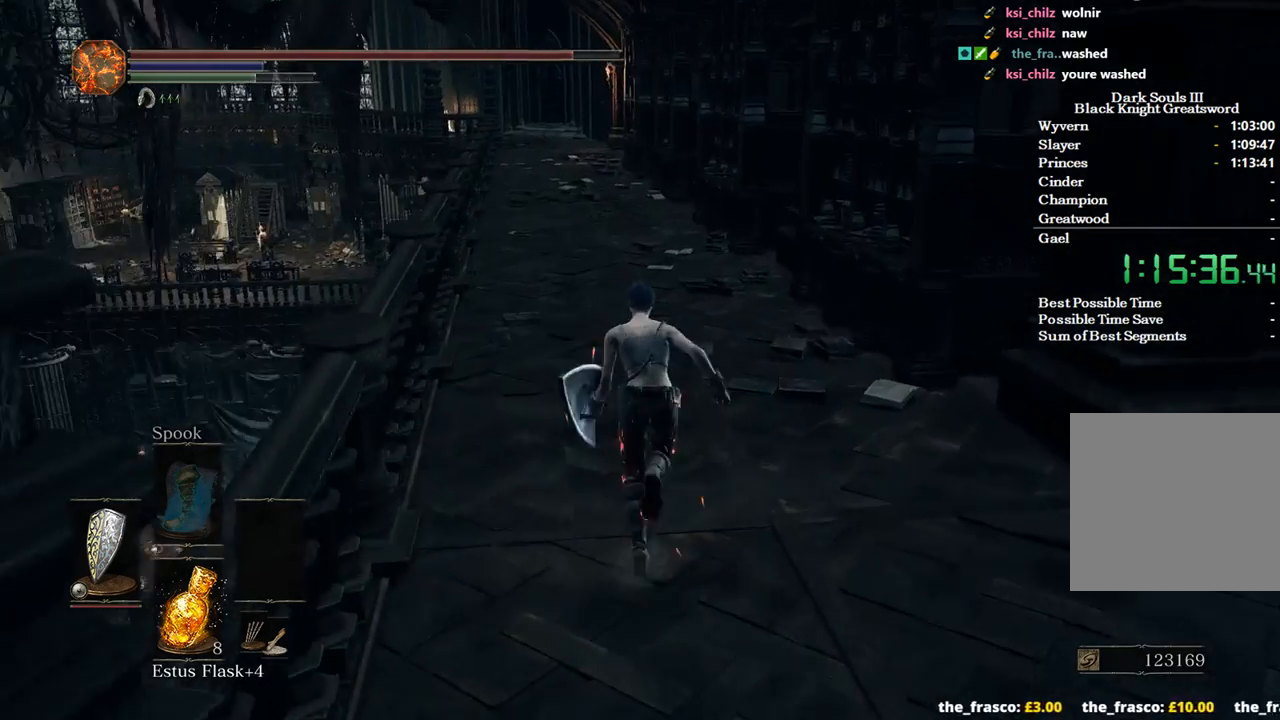
{"buttons": ["B"], "left_stick": "up", "right_stick": "center", "events": []}